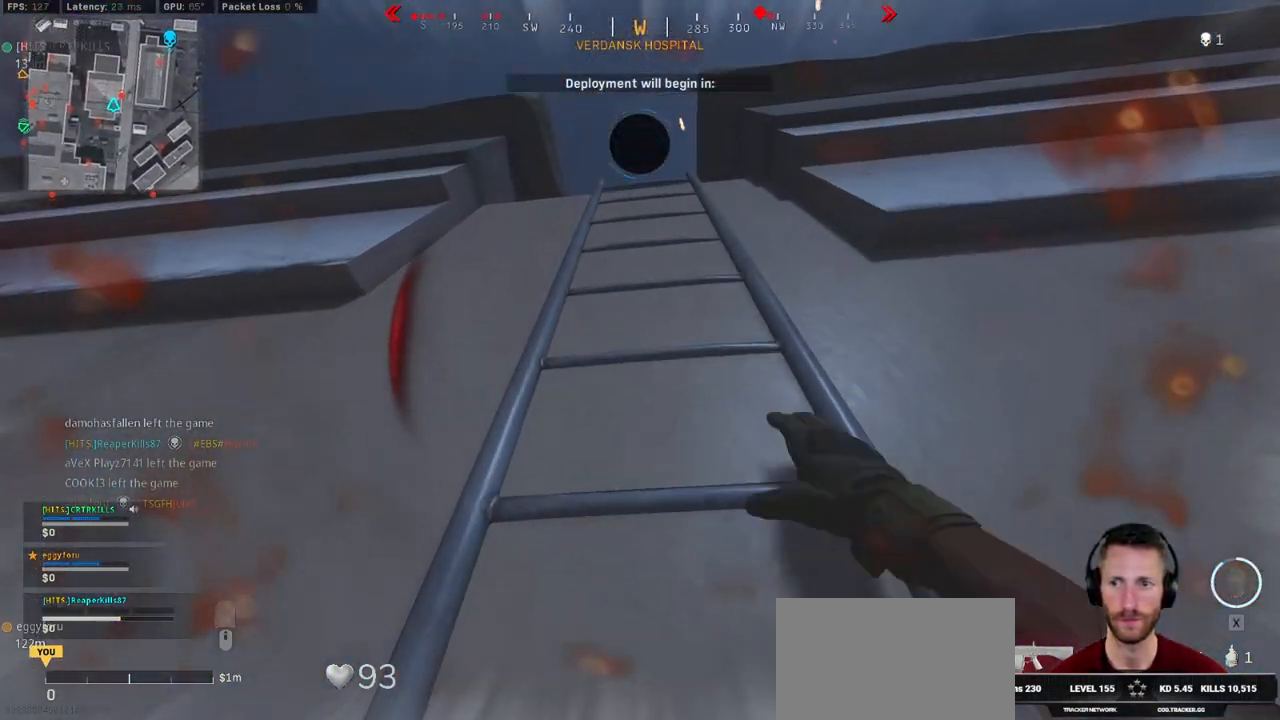
Gameplay with keyboard and mouse; each line is a JSON object with the keys and mouse buttons held at the frame after it. "events" lists presses ("down") and releases ("up") of "1", "2", "3", "4", "5", "a", "alt", "b", "c", "ctrl", "d", "e", "f", "g", "q", "r", "s", "shift", "space", "t", "tab", "v", "w", "x", "z", "mouse_left", "mouse_wheel", "mouse_right", "mouse_mb4" and "mouse_mb5" between this image and that frame as [ms after this image, input, new state], when the widget could be followed in between. "mouse_left", "mouse_wheel", "mouse_right", "mouse_mb4", "mouse_mb5" = the "left", "wheel", "right", "mb4", "mb5" buttons of the "mouse" list. No other keys are recorded. "wheel" means that the mouse wheel is clicked or scrolled. Mouse movement is not recorded.
{"keys": ["w"], "mouse": [], "events": []}
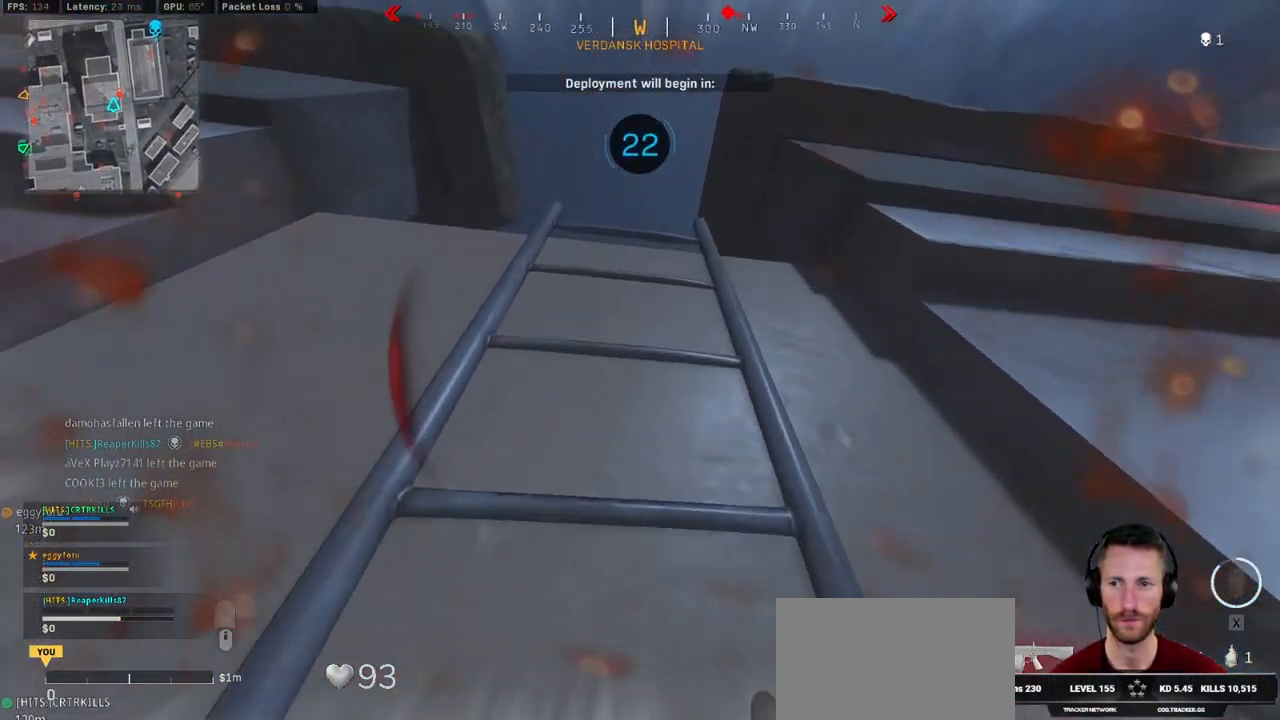
{"keys": ["w"], "mouse": [], "events": []}
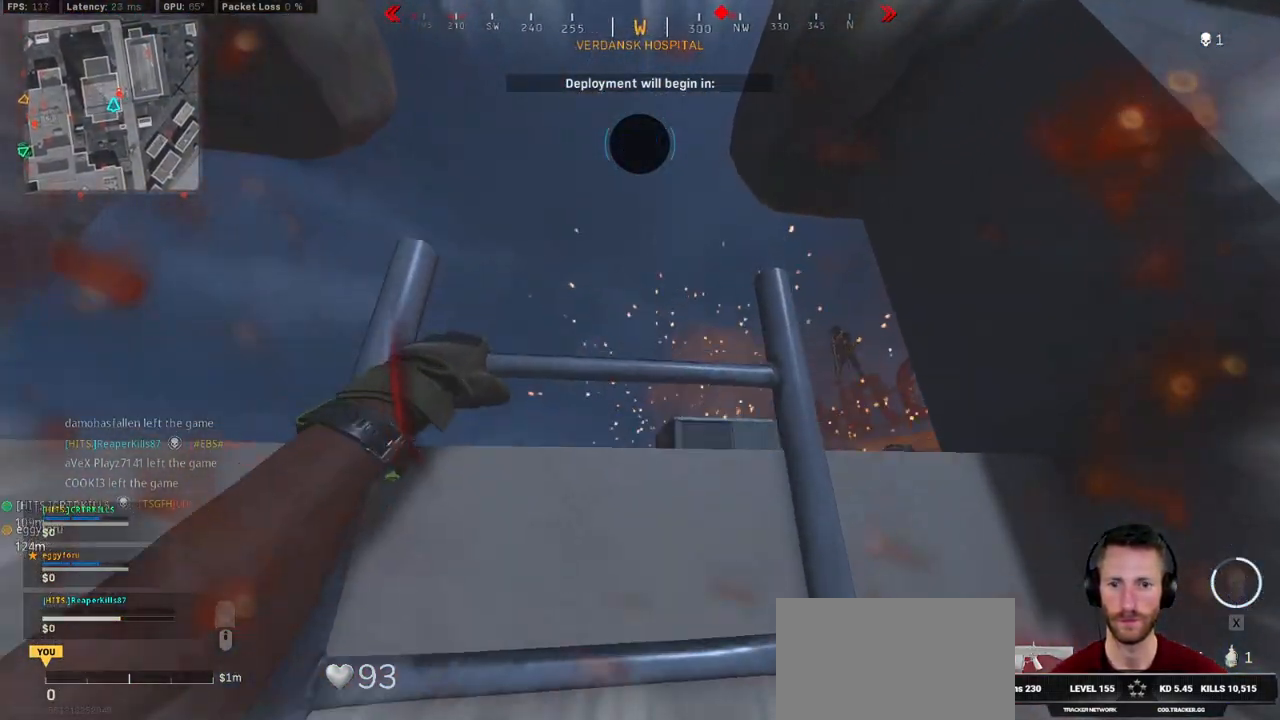
{"keys": [], "mouse": [], "events": [[434, "w", "up"]]}
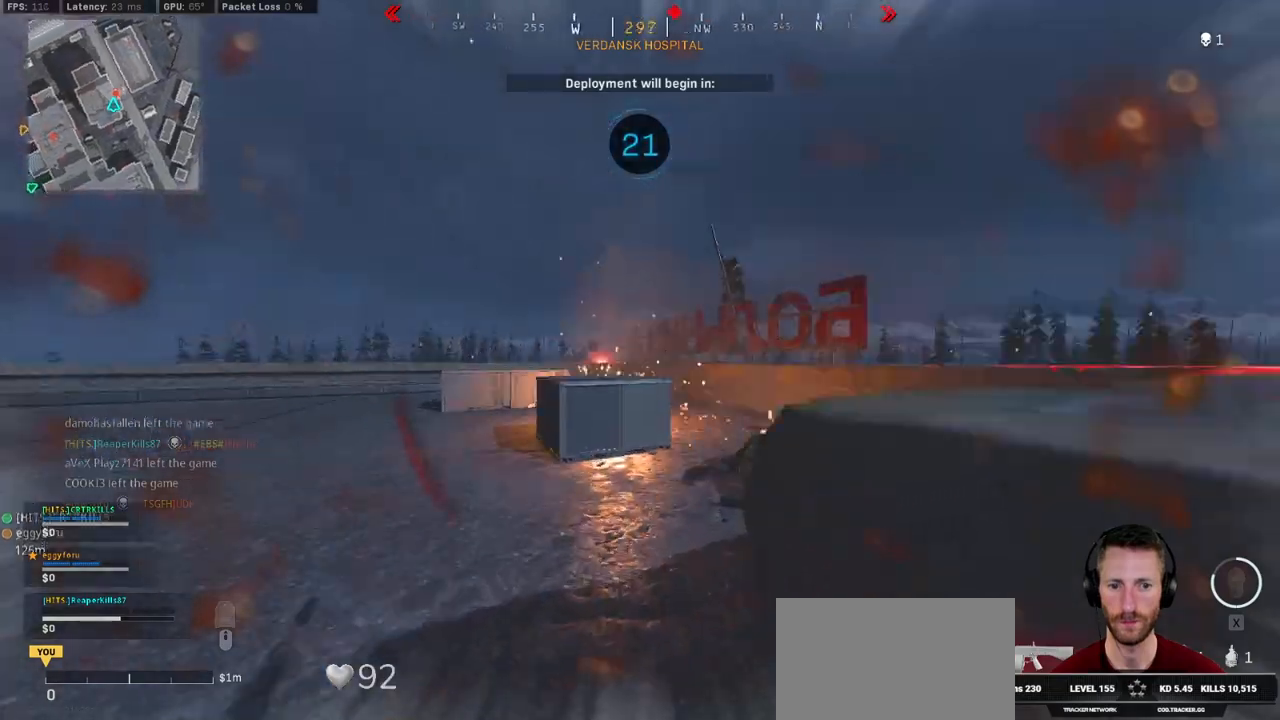
{"keys": ["d", "space"], "mouse": ["left"], "events": [[17, "w", "down"], [50, "mouse_left", "down"], [184, "d", "down"], [284, "w", "up"], [450, "space", "down"]]}
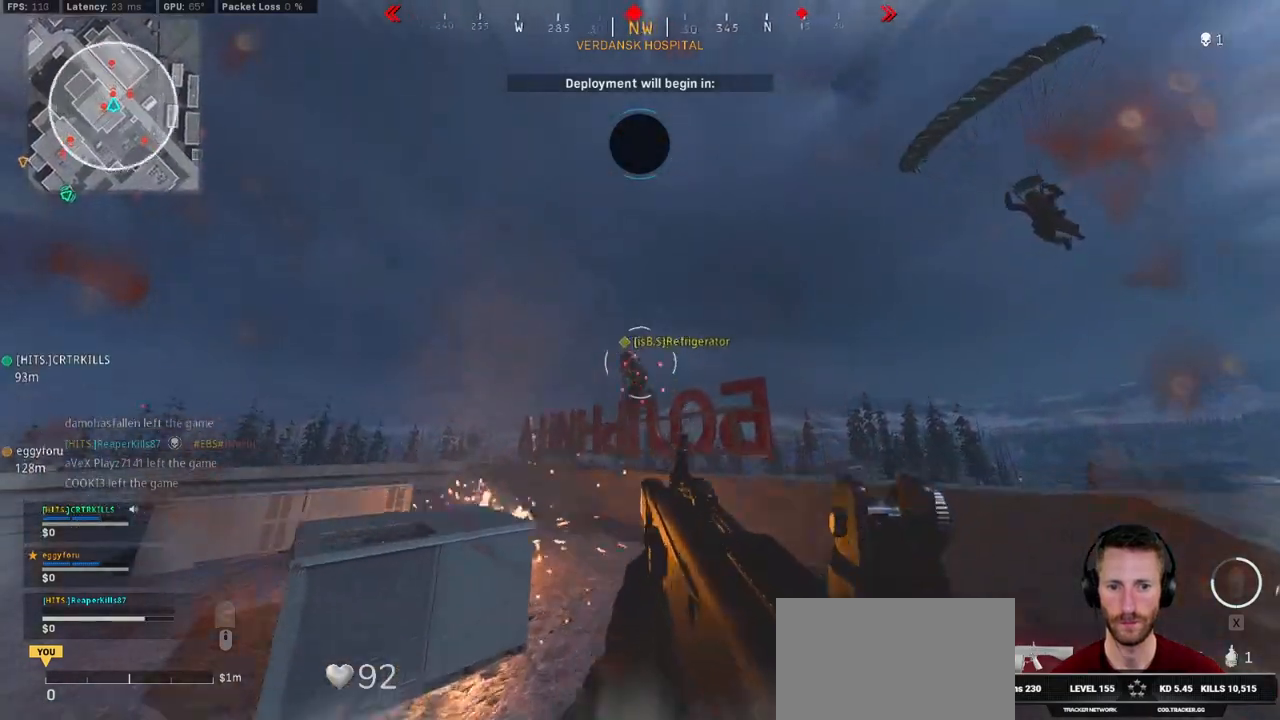
{"keys": ["d", "w"], "mouse": ["left"], "events": [[50, "space", "up"], [50, "w", "down"]]}
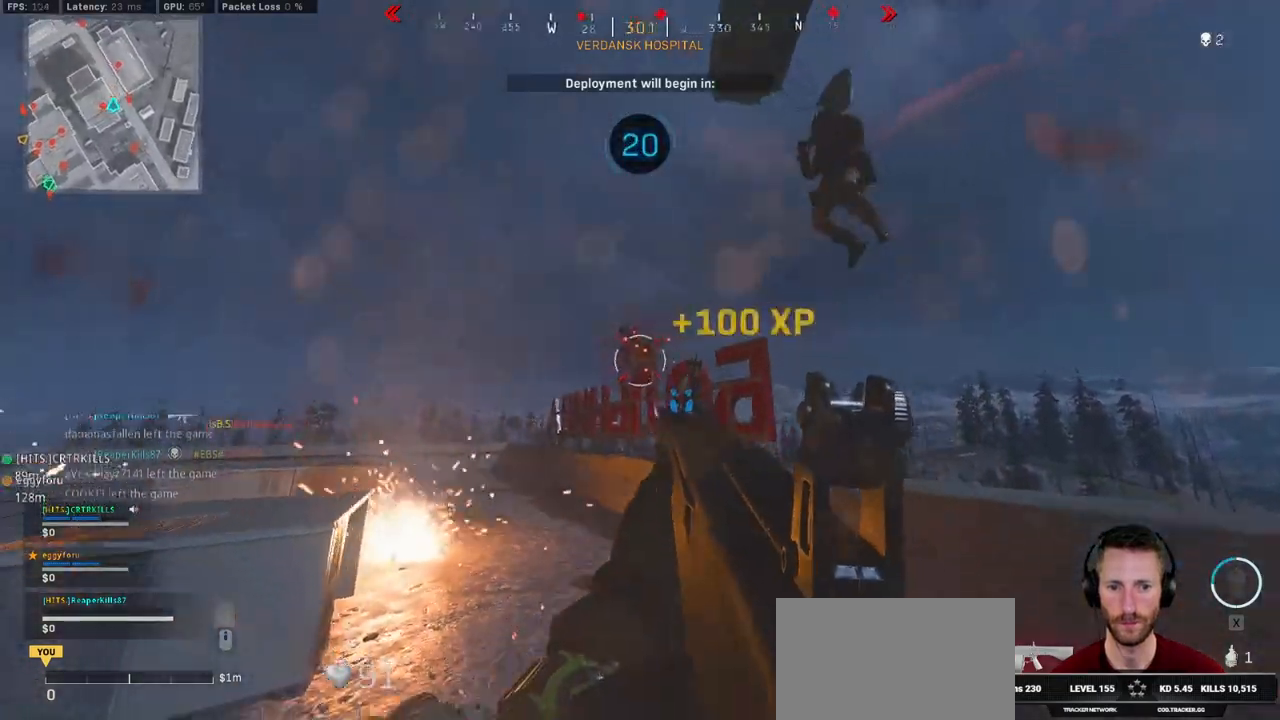
{"keys": ["a"], "mouse": ["left"], "events": [[100, "space", "down"], [100, "w", "up"], [217, "space", "up"], [350, "s", "down"], [434, "a", "down"], [434, "d", "up"], [450, "s", "up"]]}
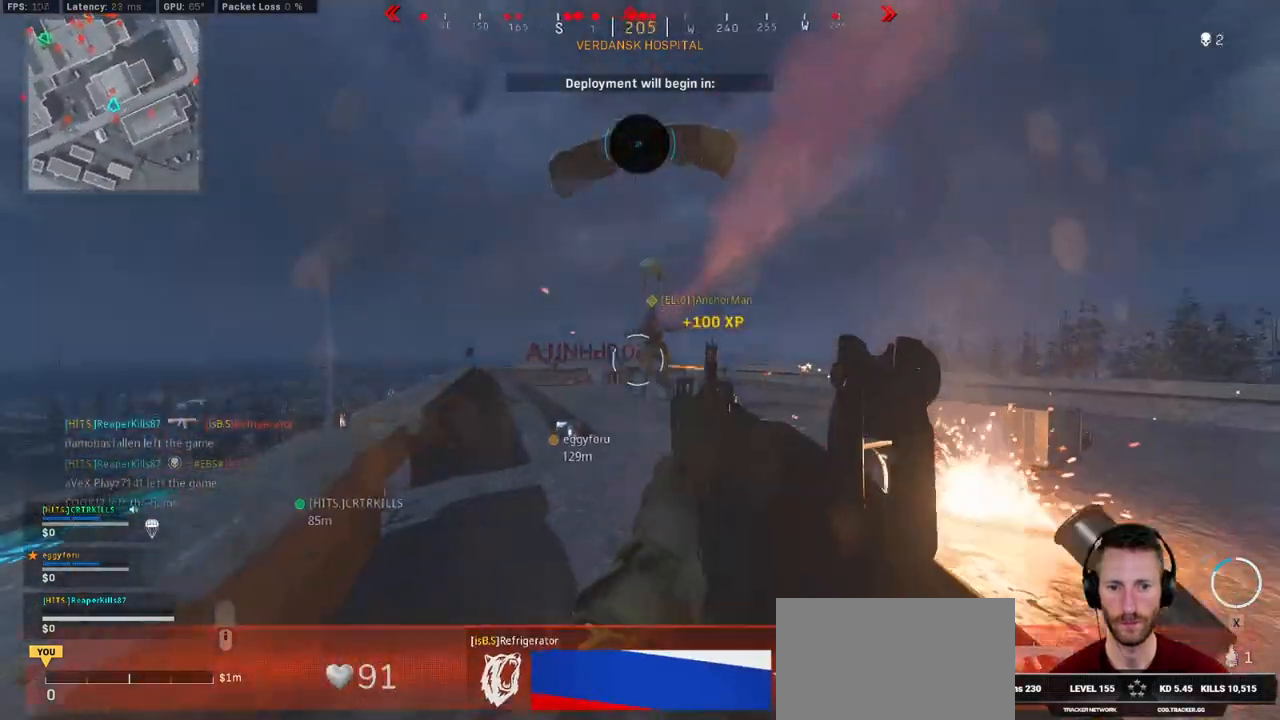
{"keys": ["a", "w"], "mouse": ["left"], "events": [[184, "w", "down"], [367, "space", "down"], [467, "space", "up"]]}
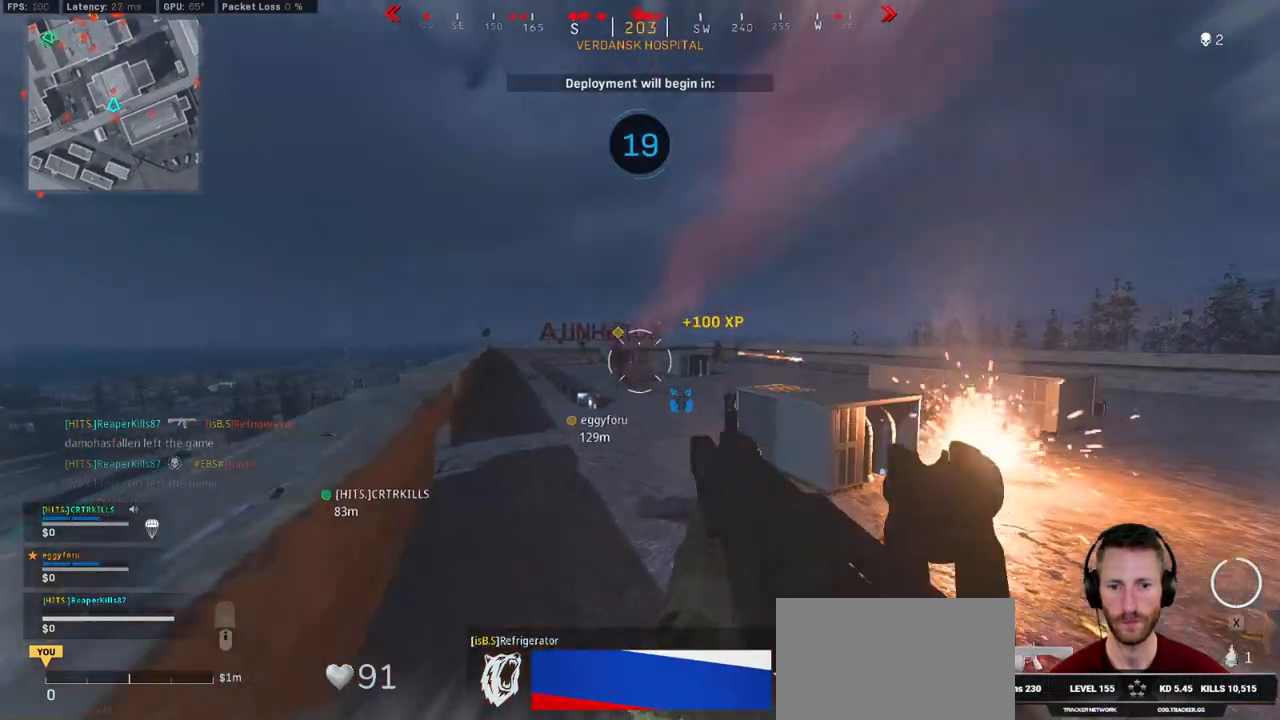
{"keys": ["a", "w"], "mouse": ["left"], "events": [[284, "a", "up"], [467, "a", "down"]]}
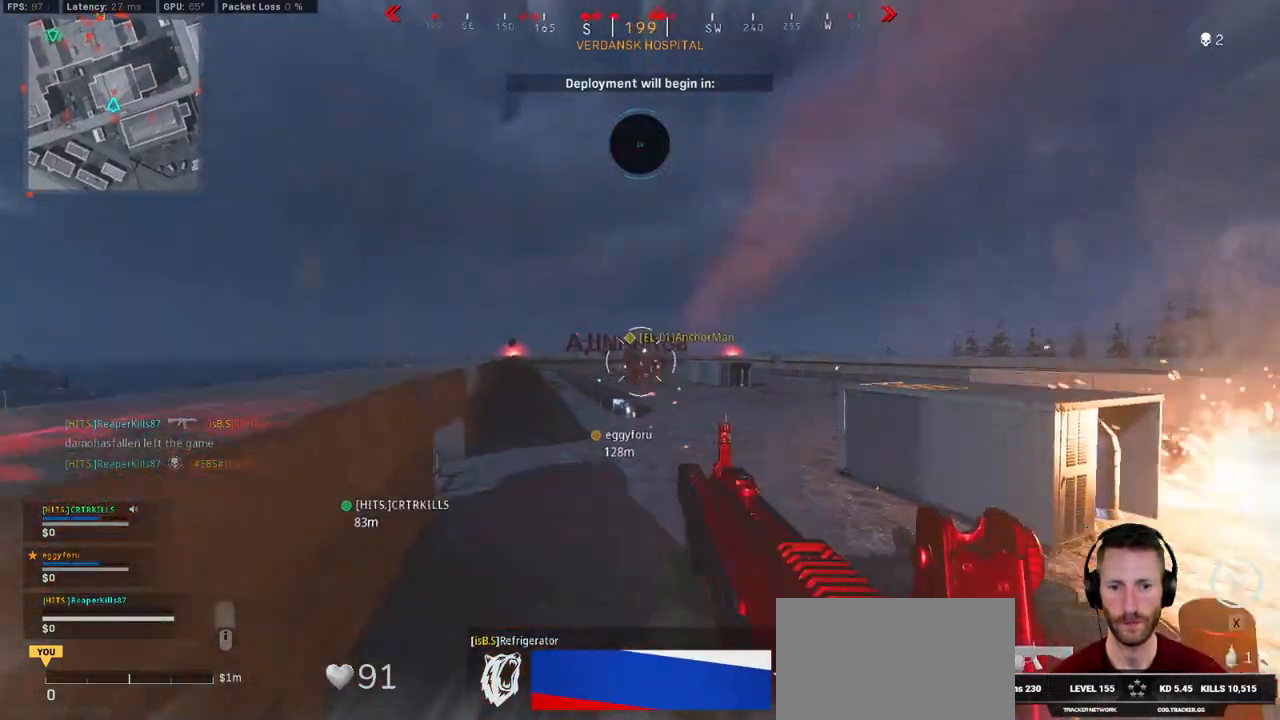
{"keys": ["a", "shift", "space", "w"], "mouse": ["left"], "events": [[317, "e", "down"], [450, "e", "up"], [484, "shift", "down"], [500, "space", "down"]]}
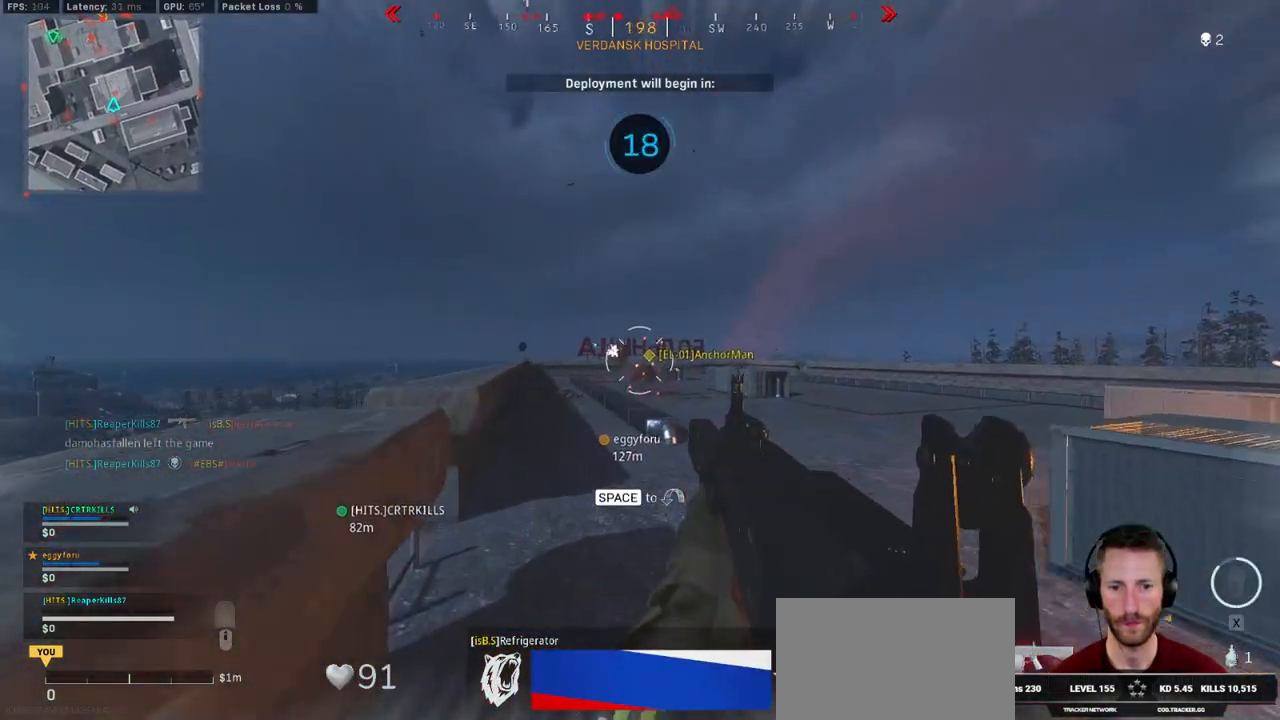
{"keys": ["w"], "mouse": ["left", "right"], "events": [[17, "a", "up"], [34, "mouse_right", "down"], [100, "shift", "up"], [134, "space", "up"], [367, "a", "down"], [467, "a", "up"]]}
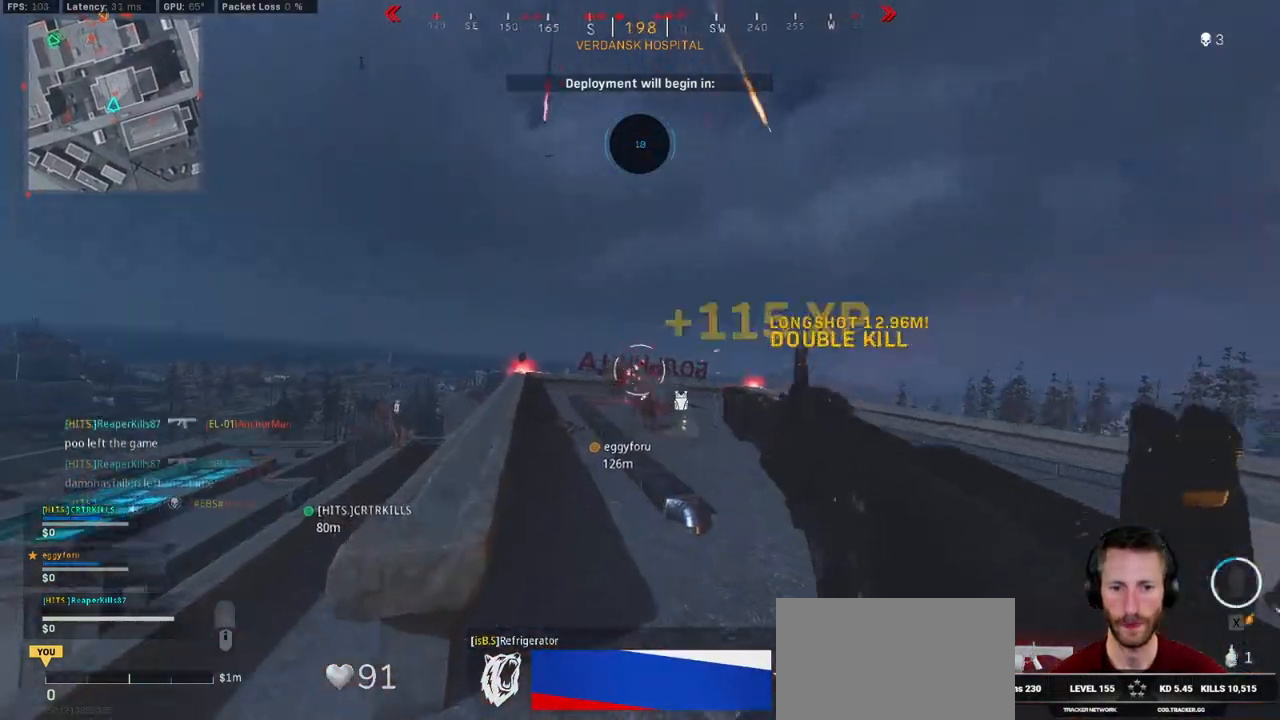
{"keys": ["a", "w"], "mouse": ["left", "right"], "events": [[117, "ctrl", "down"], [300, "space", "down"], [334, "a", "down"], [334, "ctrl", "up"], [417, "space", "up"]]}
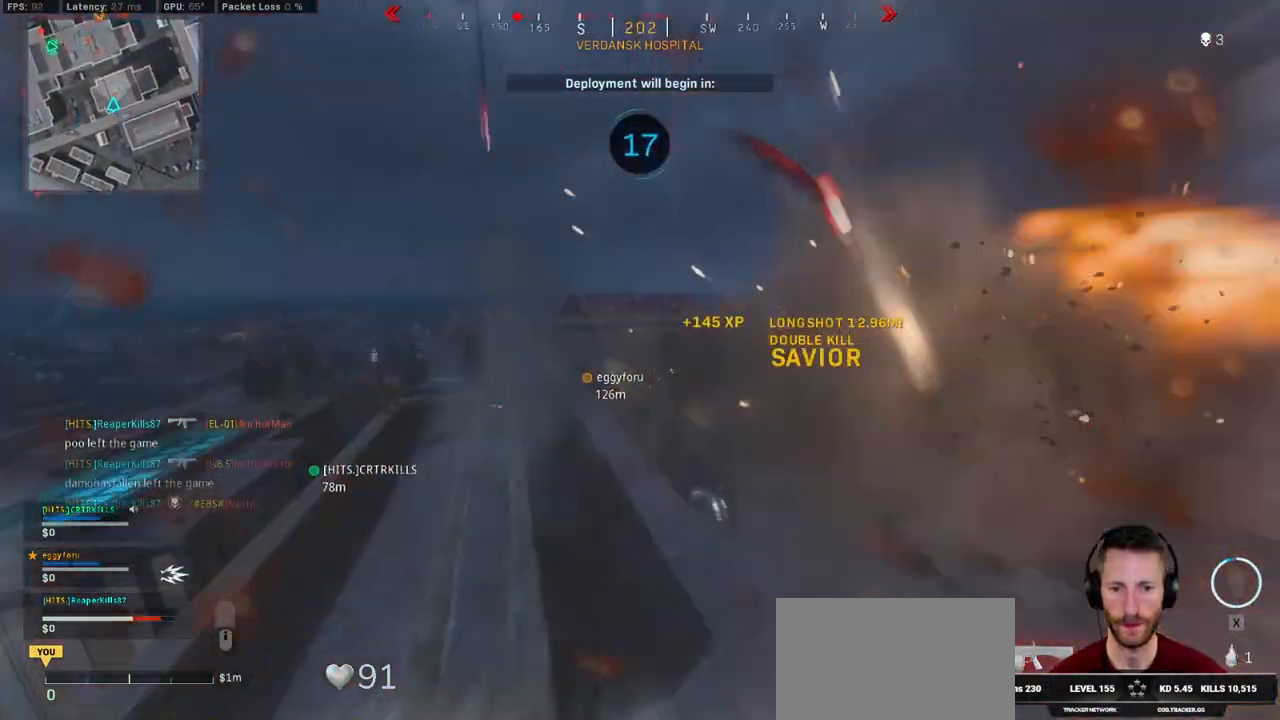
{"keys": ["w"], "mouse": ["left", "right"], "events": [[334, "a", "up"]]}
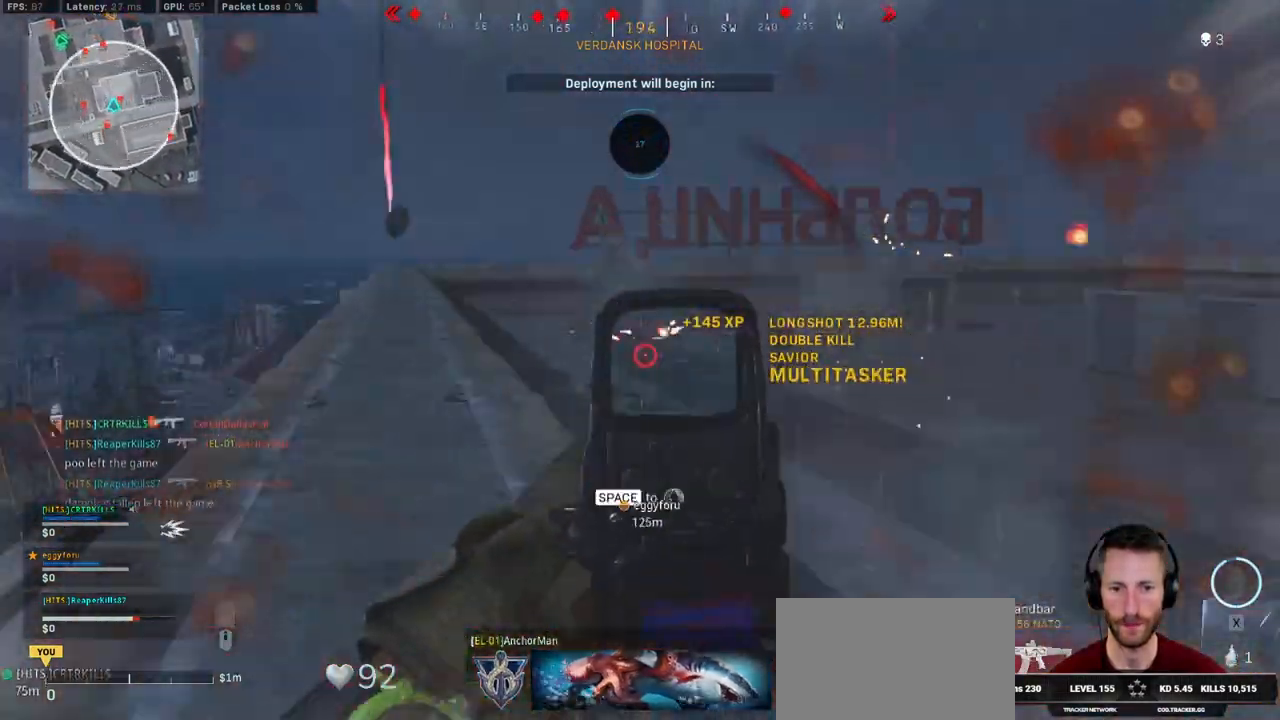
{"keys": ["w"], "mouse": ["left", "right"], "events": [[84, "a", "down"], [250, "space", "down"], [334, "space", "up"], [500, "a", "up"]]}
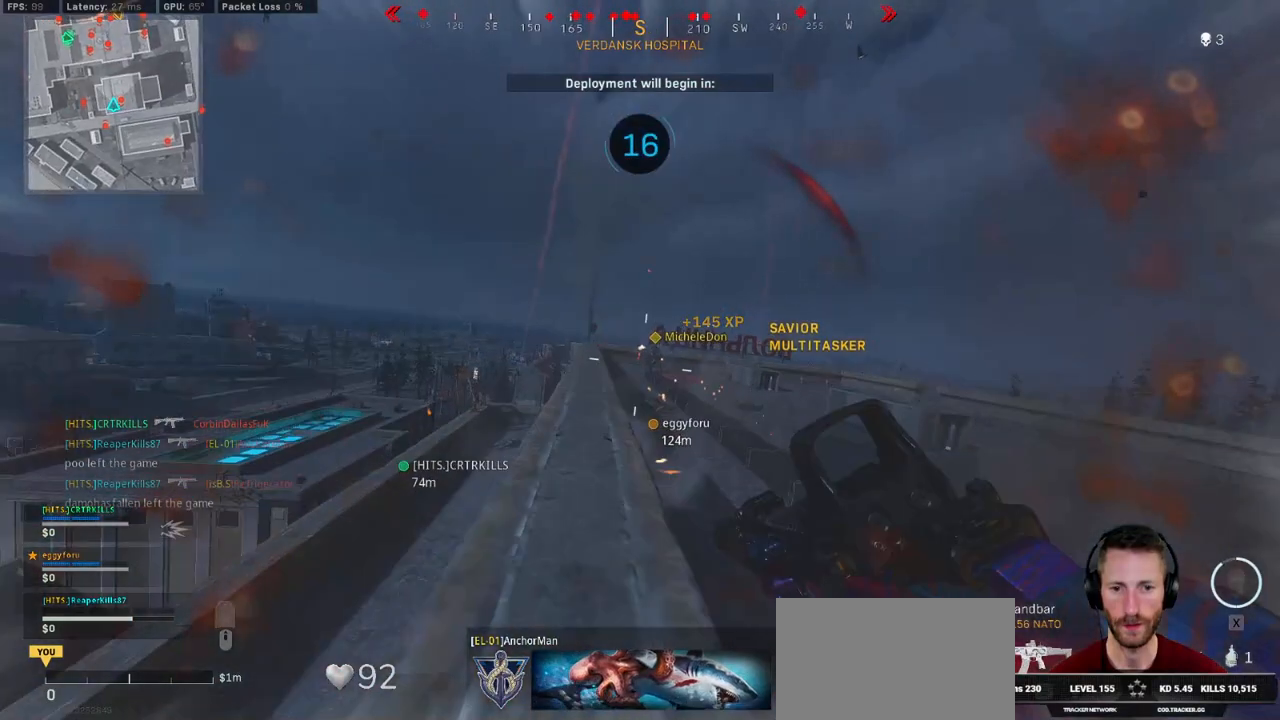
{"keys": ["a", "space"], "mouse": ["left", "right"], "events": [[50, "d", "down"], [184, "d", "up"], [200, "a", "down"], [417, "space", "down"], [467, "w", "up"]]}
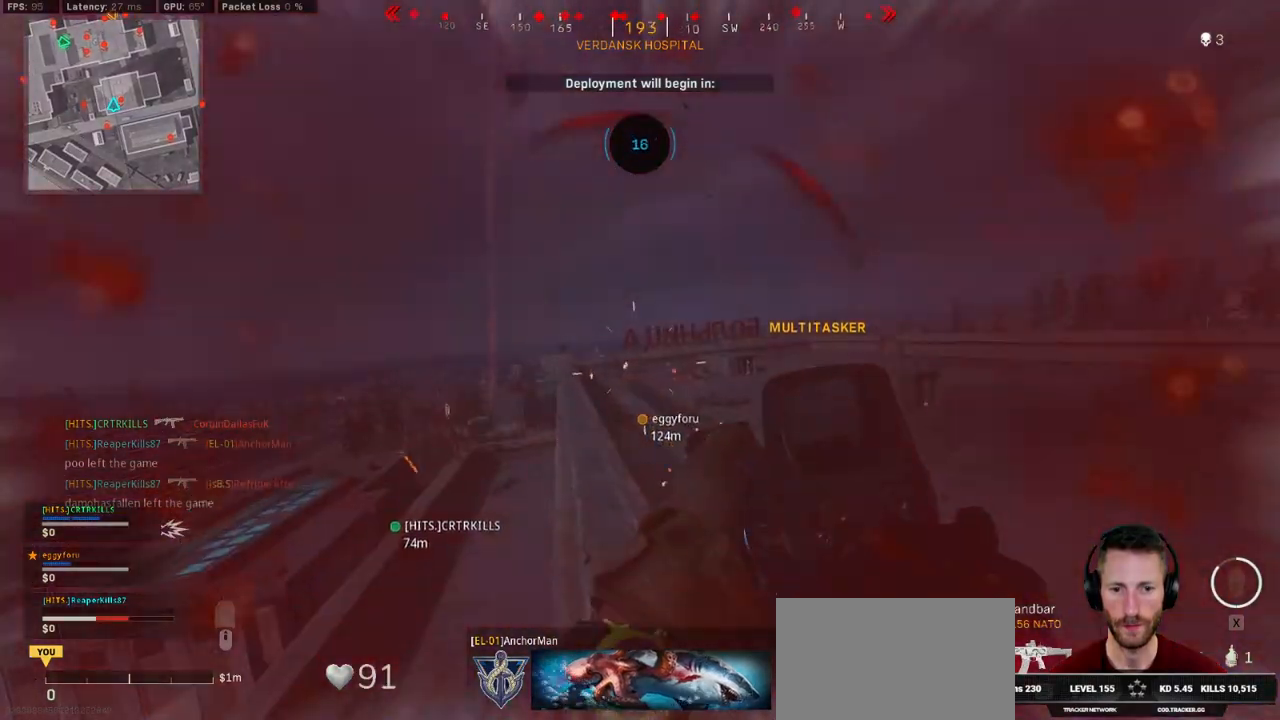
{"keys": ["a"], "mouse": ["left", "right"], "events": [[34, "space", "up"]]}
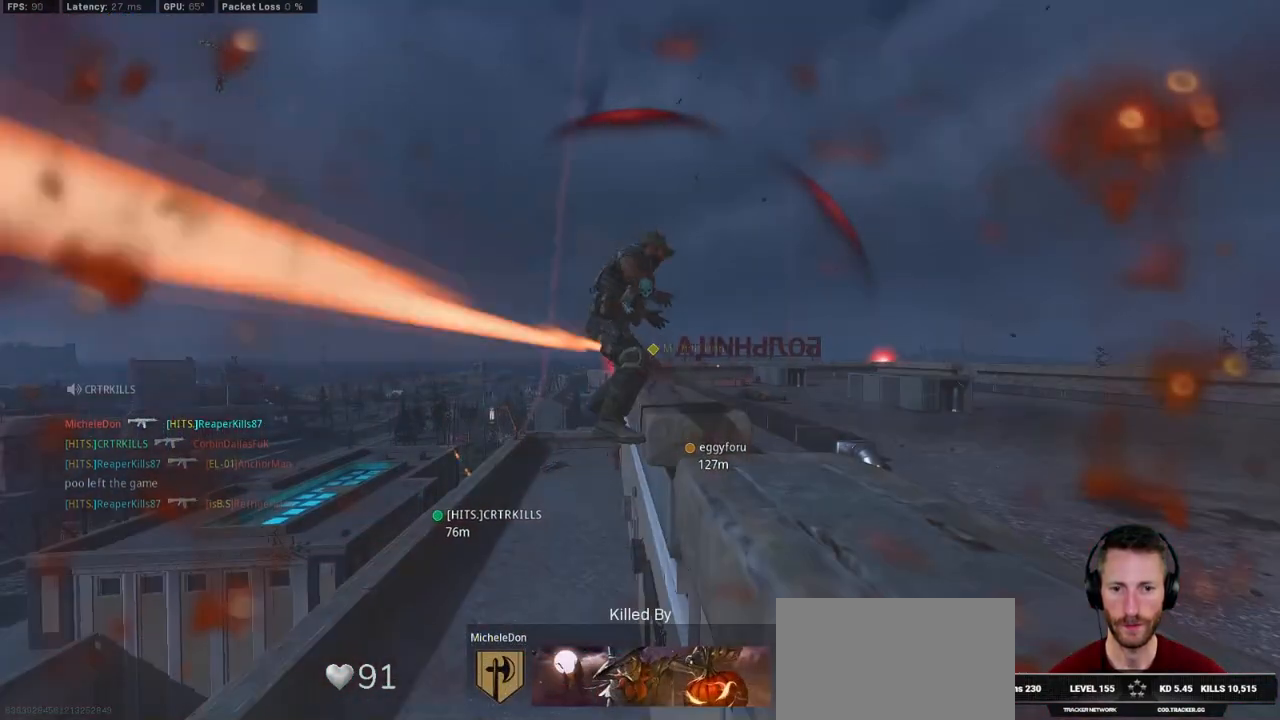
{"keys": [], "mouse": [], "events": [[100, "mouse_left", "up"], [100, "mouse_right", "up"], [134, "w", "down"], [184, "a", "up"], [184, "f", "down"], [267, "f", "up"], [367, "f", "down"], [450, "f", "up"], [450, "w", "up"]]}
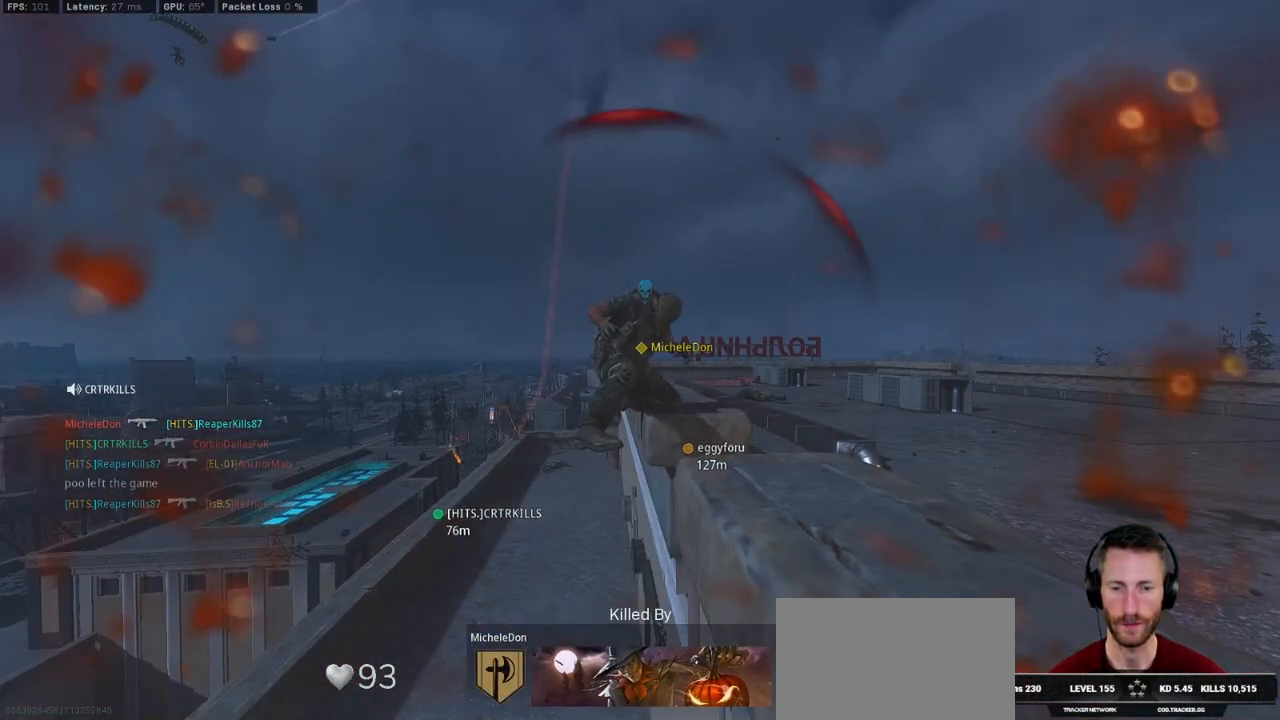
{"keys": [], "mouse": [], "events": []}
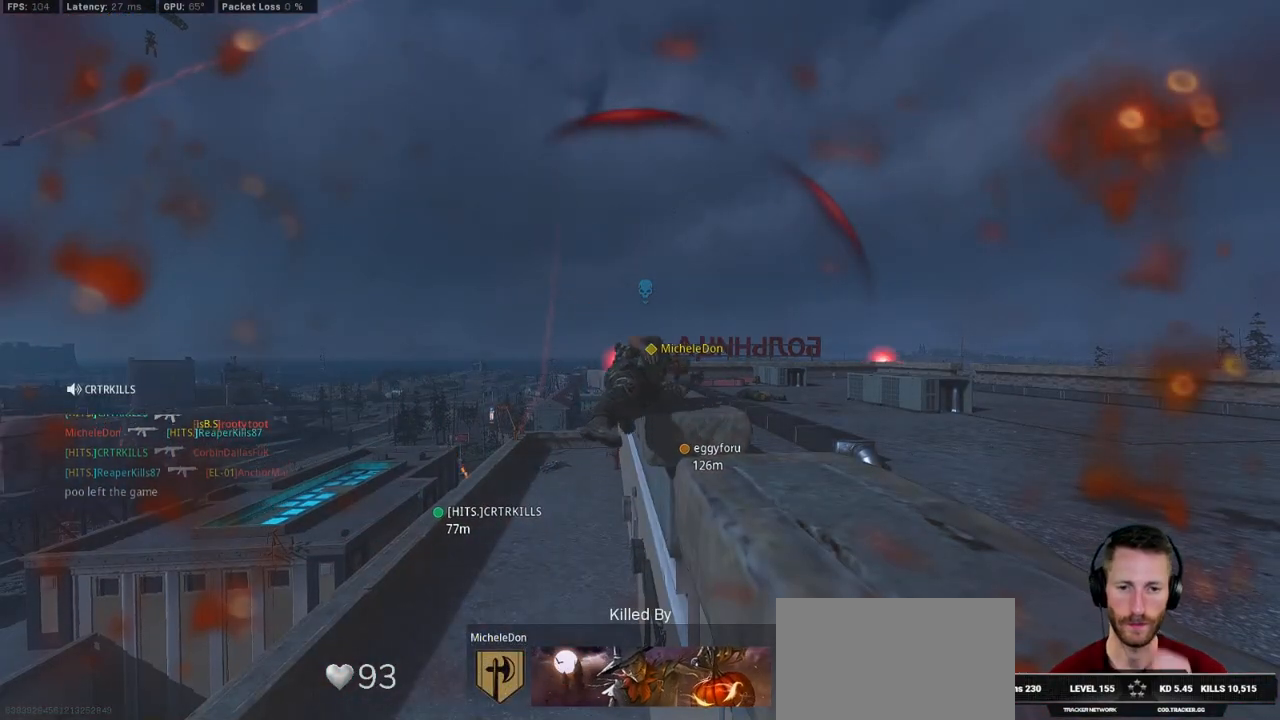
{"keys": [], "mouse": [], "events": []}
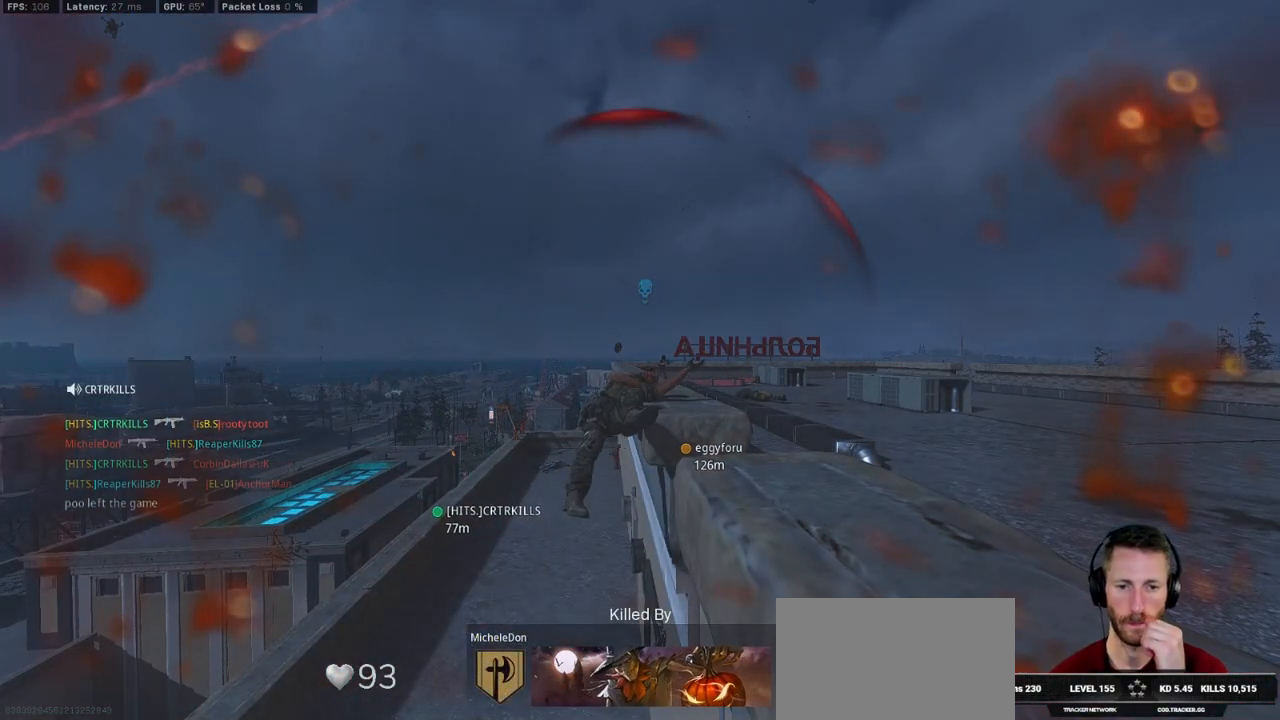
{"keys": [], "mouse": [], "events": []}
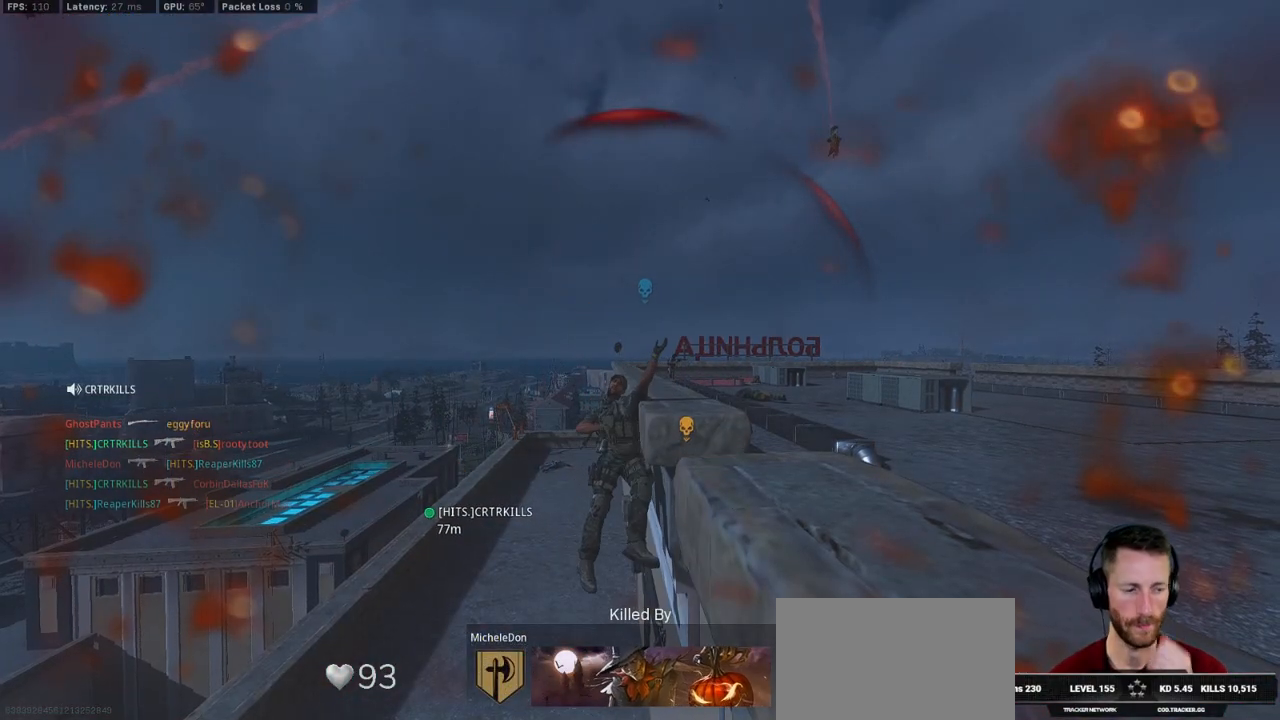
{"keys": [], "mouse": [], "events": []}
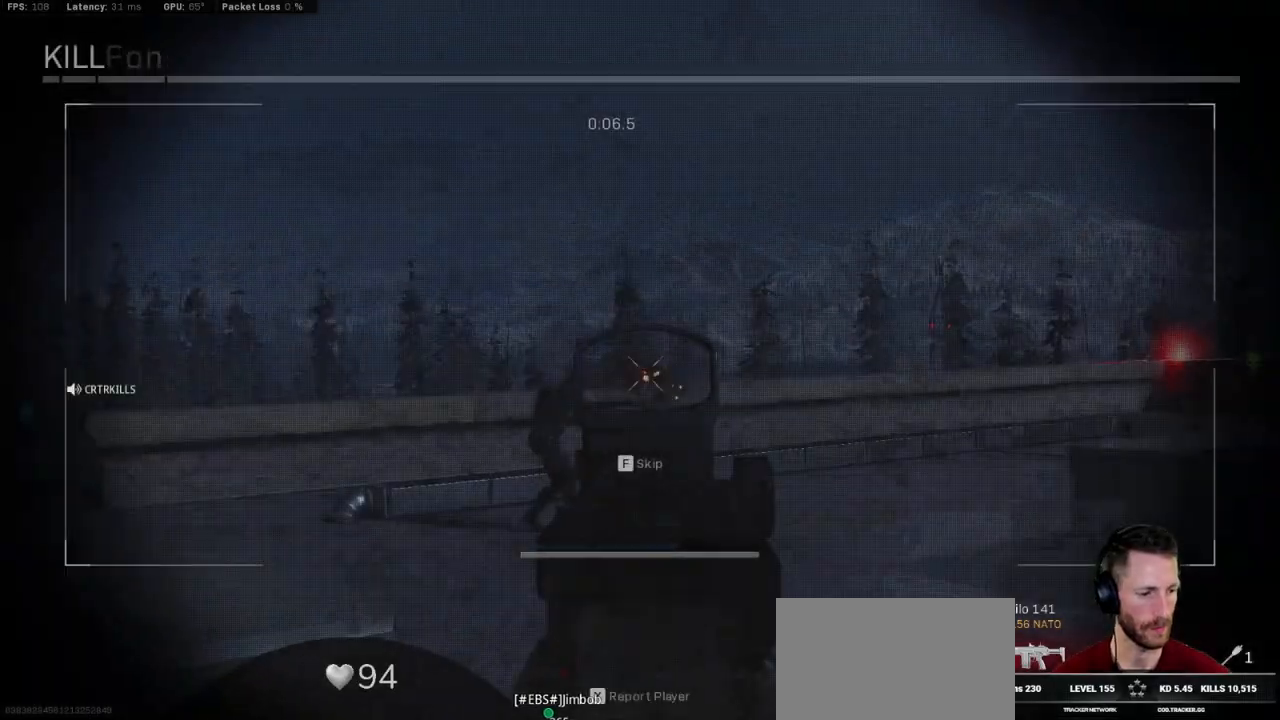
{"keys": ["f", "w"], "mouse": [], "events": [[267, "f", "down"], [267, "w", "down"], [384, "f", "up"], [450, "f", "down"]]}
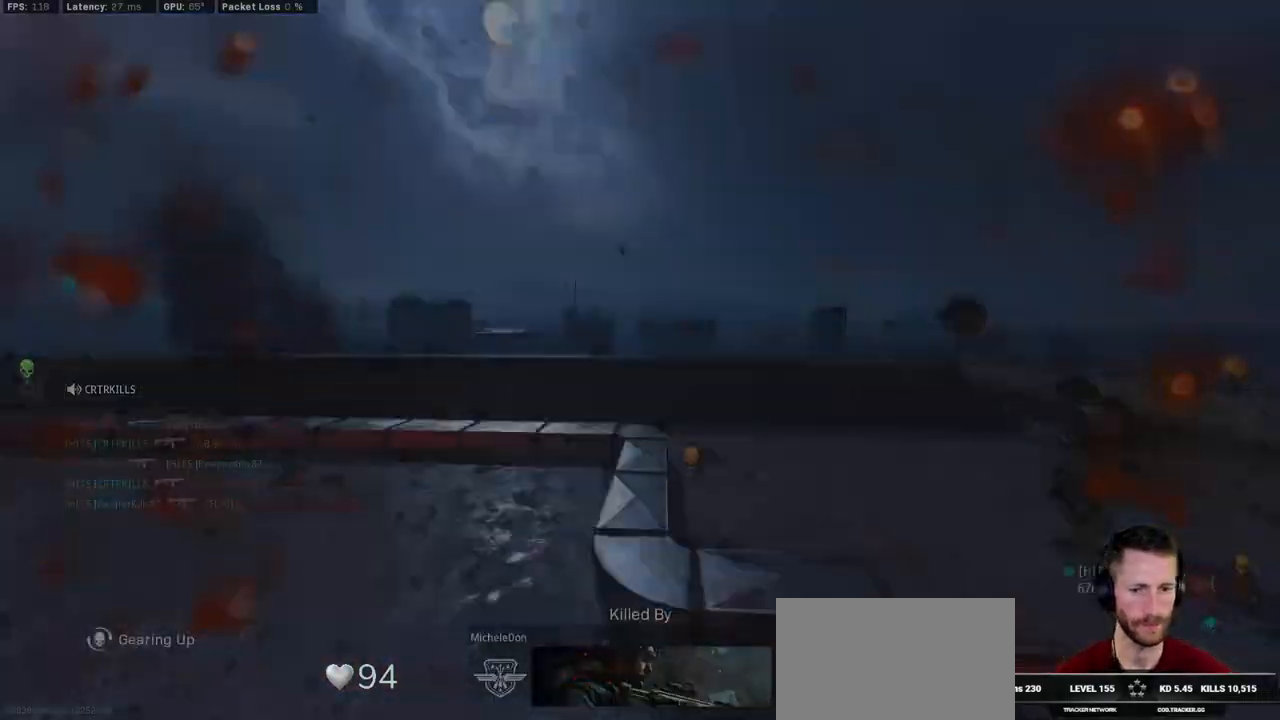
{"keys": ["w"], "mouse": [], "events": [[34, "f", "up"], [100, "f", "down"], [184, "f", "up"], [250, "f", "down"], [334, "f", "up"]]}
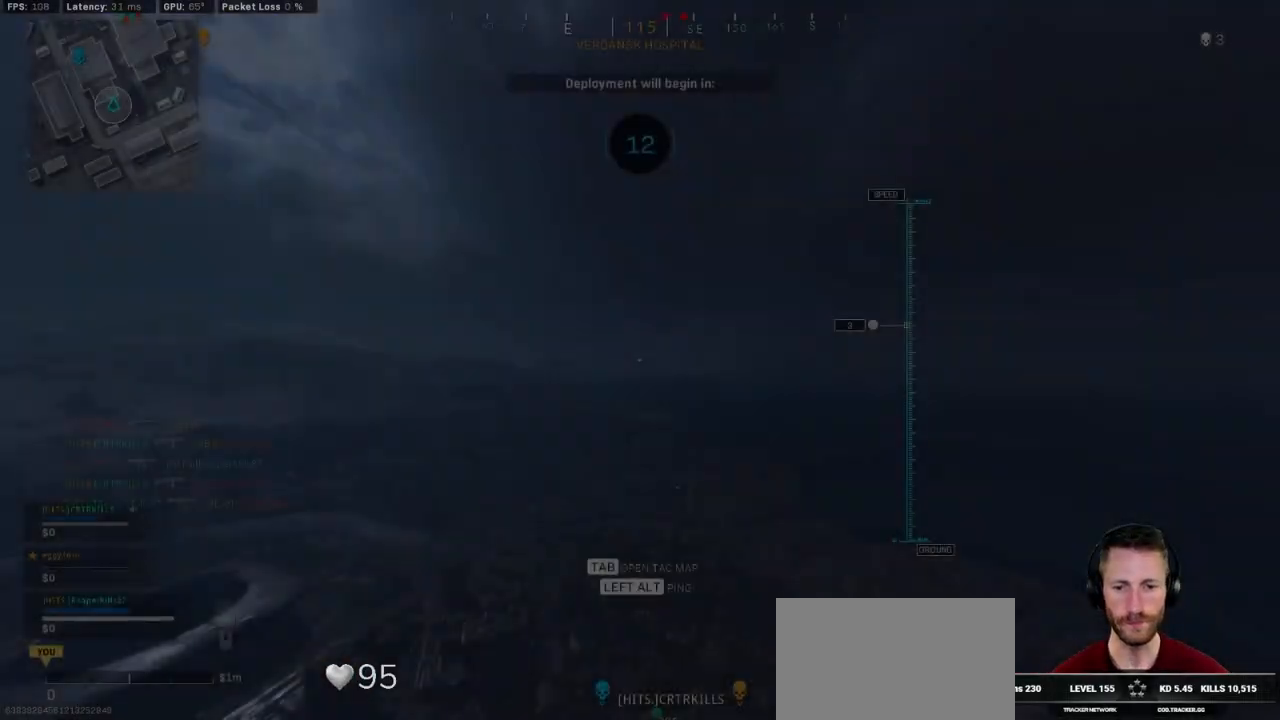
{"keys": ["w"], "mouse": [], "events": []}
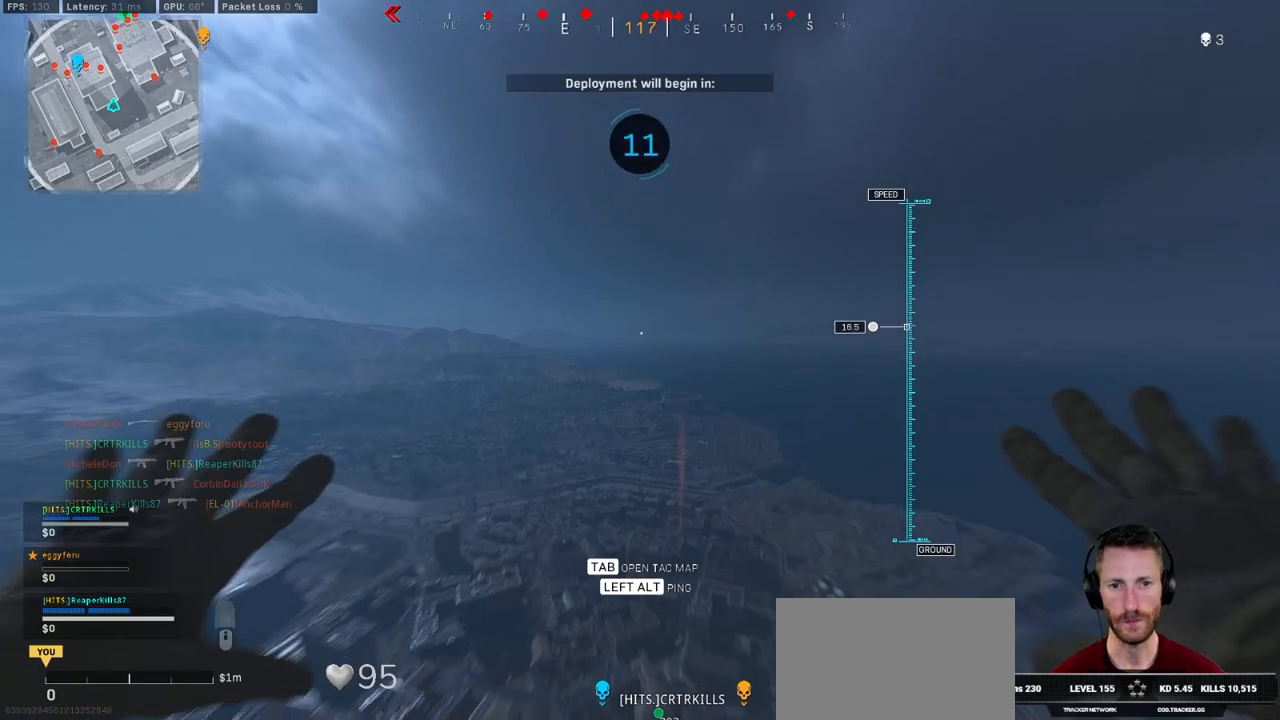
{"keys": ["w"], "mouse": [], "events": []}
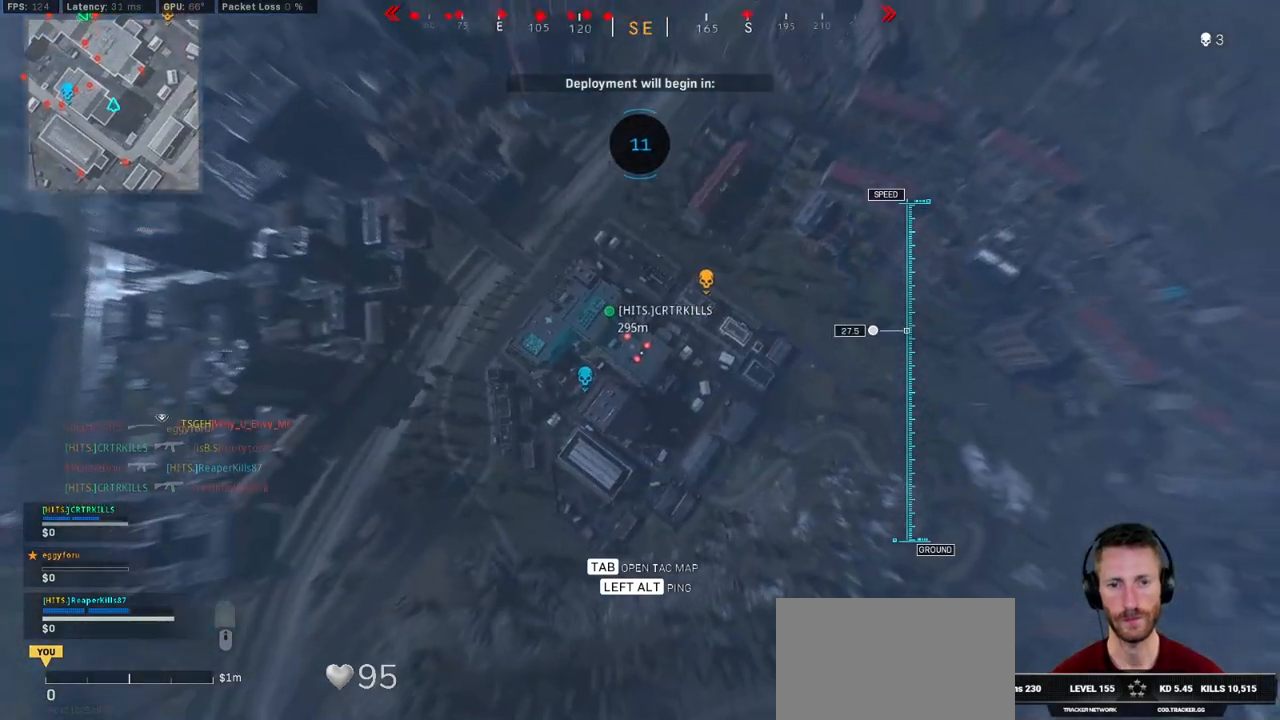
{"keys": ["w"], "mouse": [], "events": []}
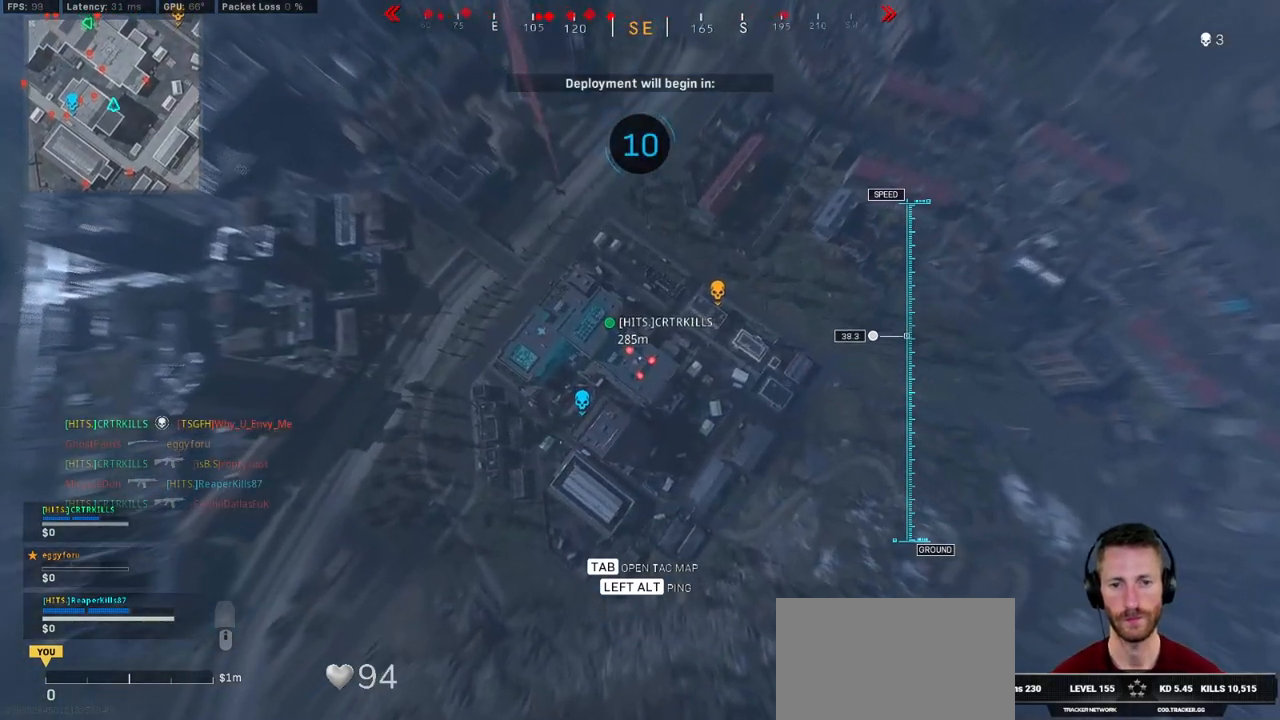
{"keys": ["d", "w"], "mouse": [], "events": [[117, "d", "down"]]}
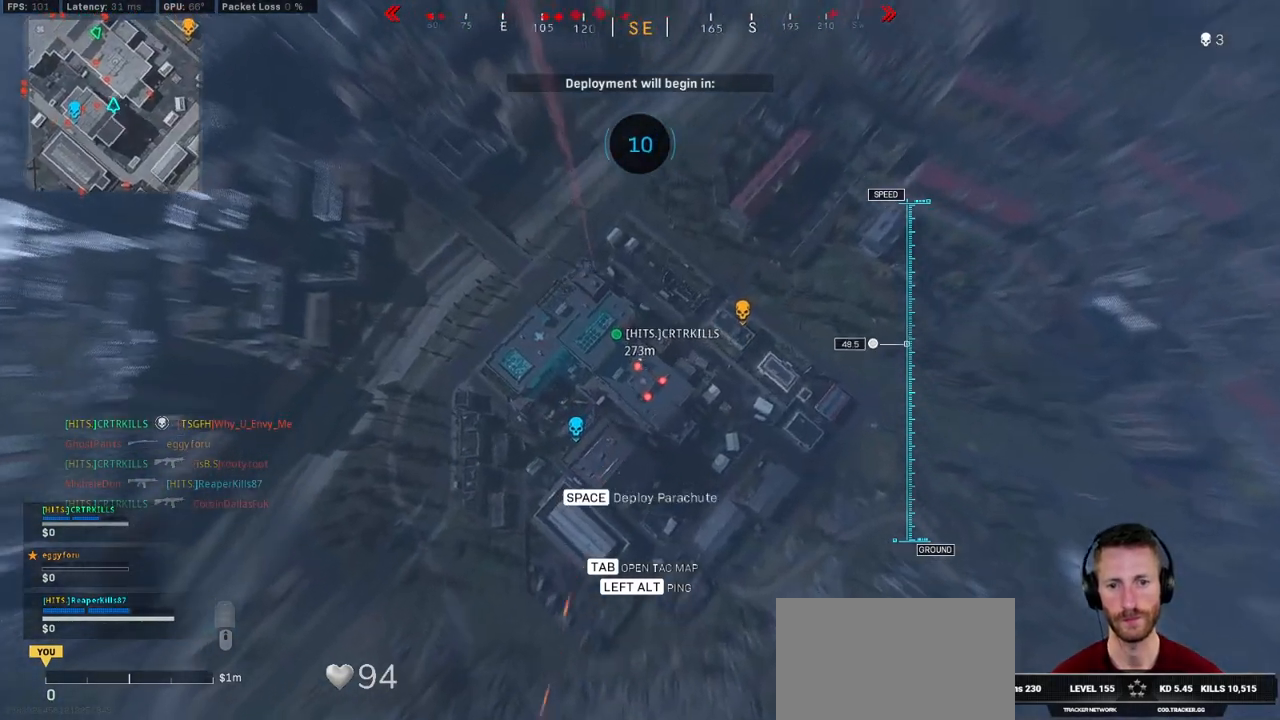
{"keys": ["a", "w"], "mouse": [], "events": [[200, "d", "up"], [250, "a", "down"]]}
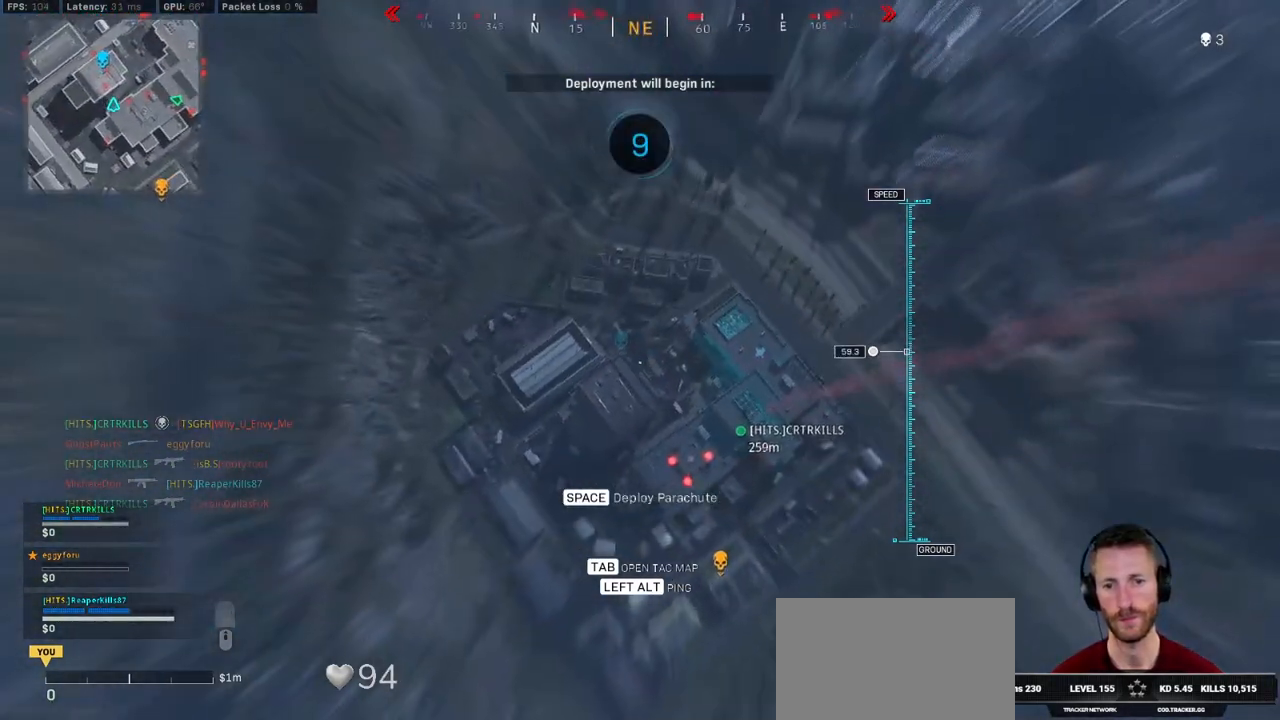
{"keys": ["a", "w"], "mouse": [], "events": []}
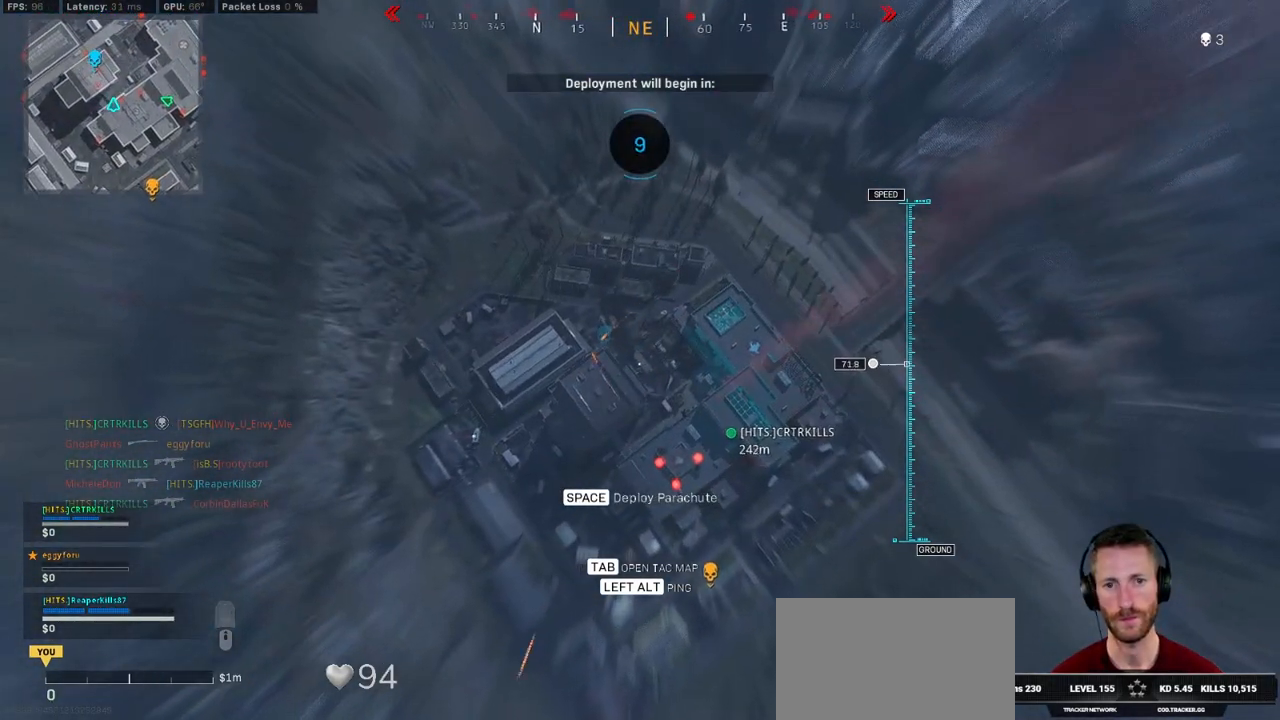
{"keys": ["a", "w"], "mouse": [], "events": []}
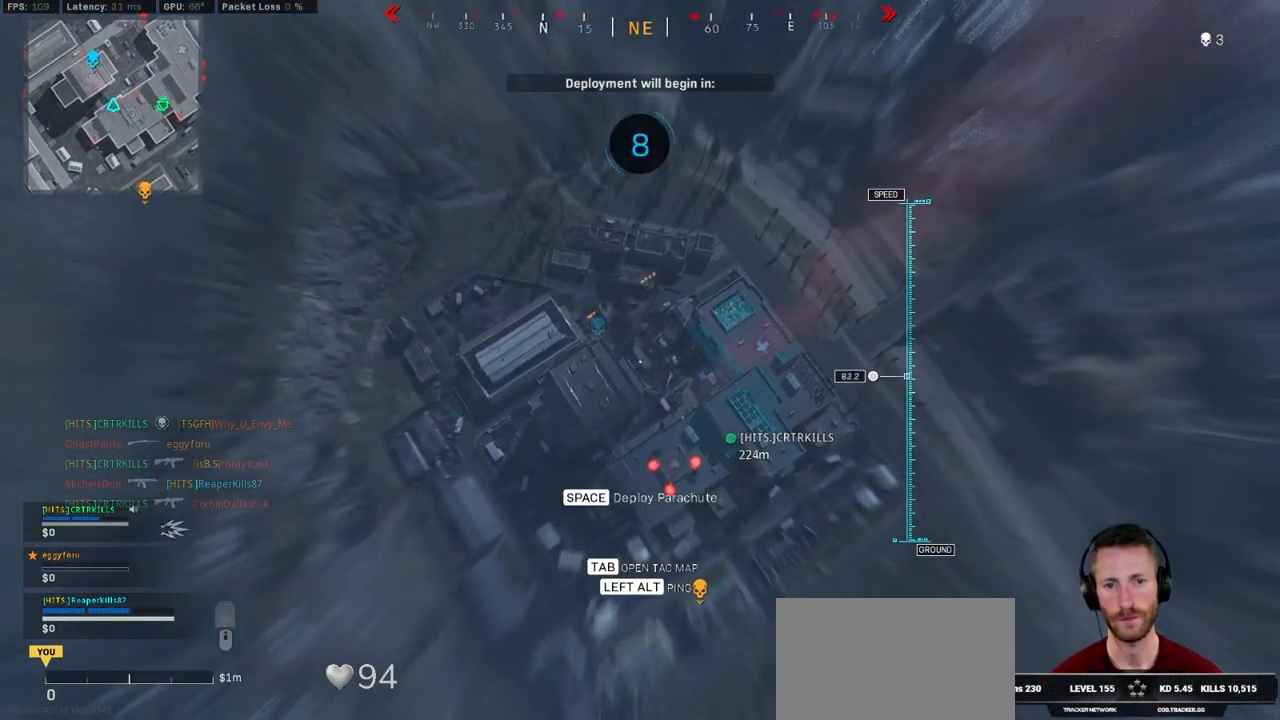
{"keys": ["a", "w"], "mouse": [], "events": []}
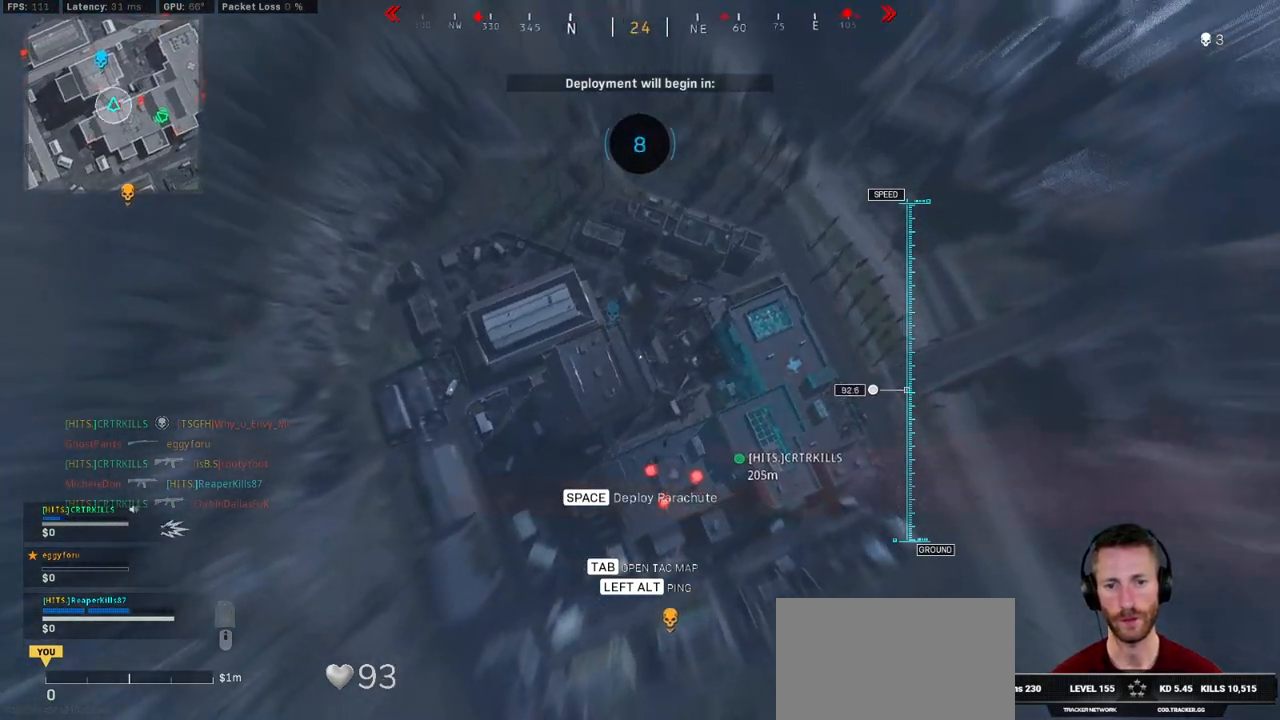
{"keys": ["a", "w"], "mouse": [], "events": []}